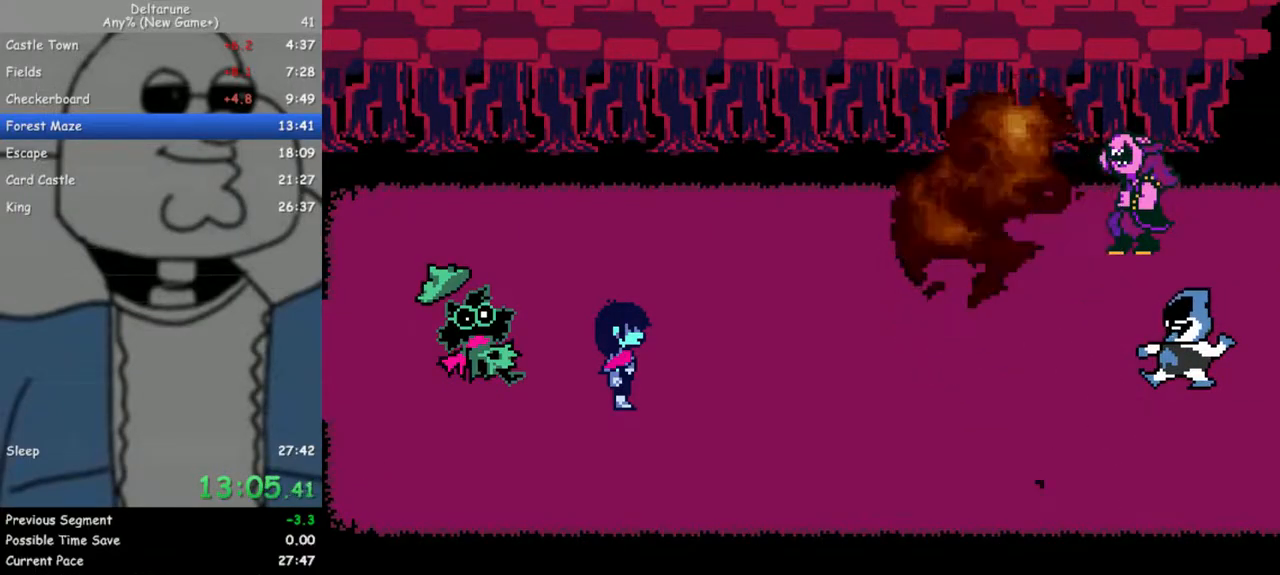
Gameplay with keyboard; each line is a JSON object with the keys held at the frame after it. "events" lists presses ("down") and releases ("up") of "c", "down", "escape", "left", "return", "right", "up", "x" and "z" between this image and that frame as [ms after this image, input, new state], when the widget could be followed in between. No other keys are recorded. Mouse input is not recorded. Not read: ctrl shift.
{"keys": ["return", "z"], "events": [[100, "return", "up"], [100, "z", "down"], [150, "return", "down"], [183, "z", "up"], [233, "return", "up"], [283, "z", "down"], [333, "return", "down"], [333, "z", "up"], [383, "return", "up"], [417, "z", "down"], [467, "return", "down"]]}
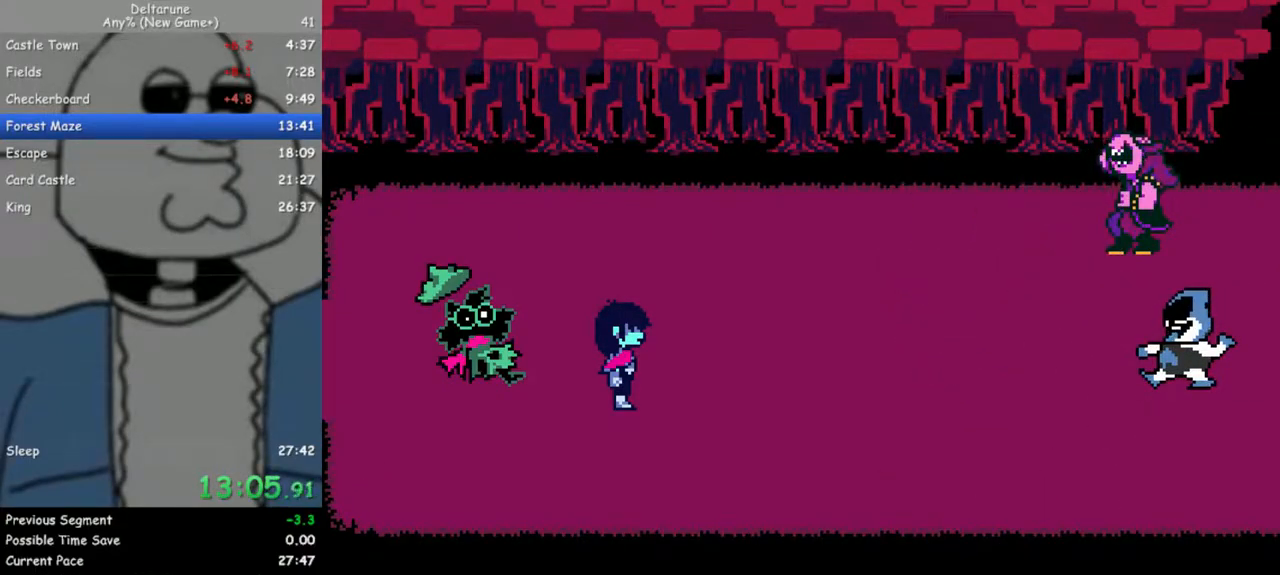
{"keys": ["right", "z"], "events": [[67, "right", "down"], [67, "z", "up"], [117, "return", "up"], [167, "z", "down"], [200, "return", "down"], [250, "z", "up"], [300, "return", "up"], [350, "z", "down"], [400, "return", "down"], [433, "return", "up"], [433, "z", "up"], [483, "z", "down"]]}
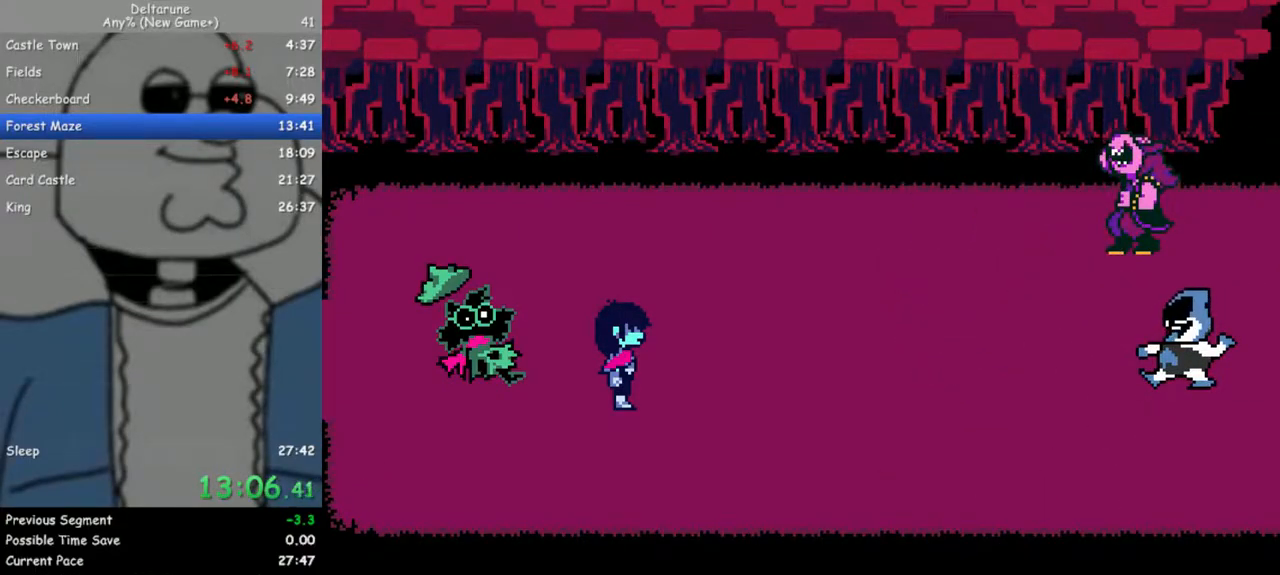
{"keys": ["right", "z"], "events": [[33, "return", "down"], [83, "return", "up"], [83, "z", "up"], [167, "return", "down"], [167, "z", "down"], [217, "return", "up"], [267, "return", "down"], [267, "z", "up"], [317, "z", "down"], [367, "return", "up"], [400, "return", "down"], [400, "z", "up"], [500, "return", "up"], [500, "z", "down"]]}
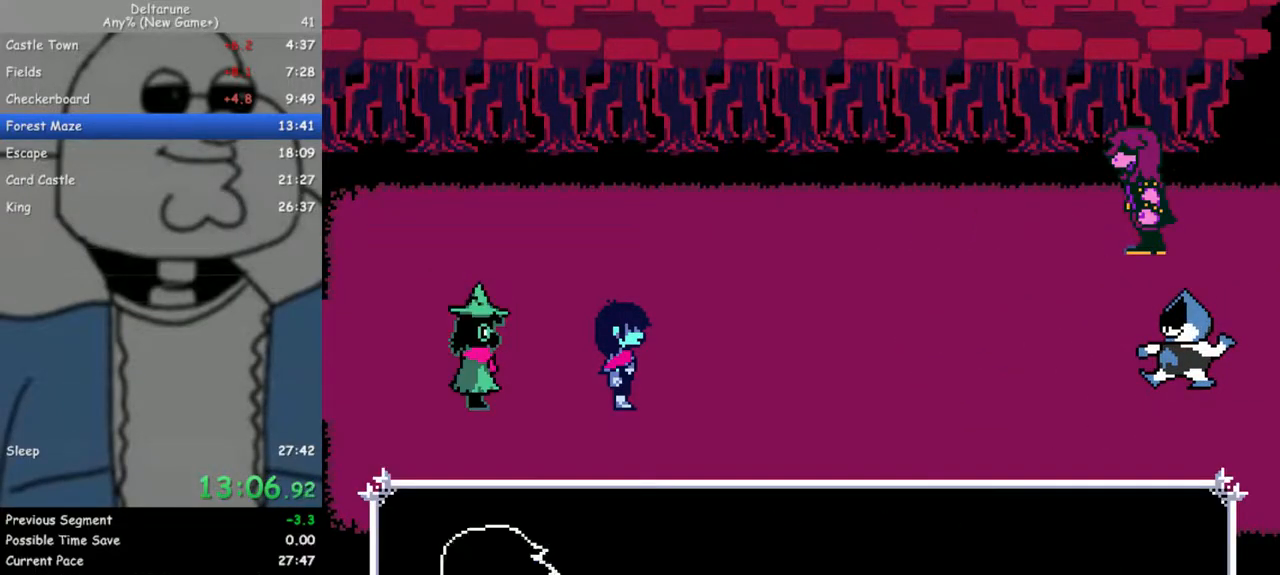
{"keys": ["return", "right", "z"], "events": [[50, "return", "down"], [100, "z", "up"], [150, "return", "up"], [150, "z", "down"], [183, "return", "down"], [233, "return", "up"], [233, "z", "up"], [283, "z", "down"], [333, "return", "down"], [383, "return", "up"], [383, "z", "up"], [467, "return", "down"], [467, "z", "down"]]}
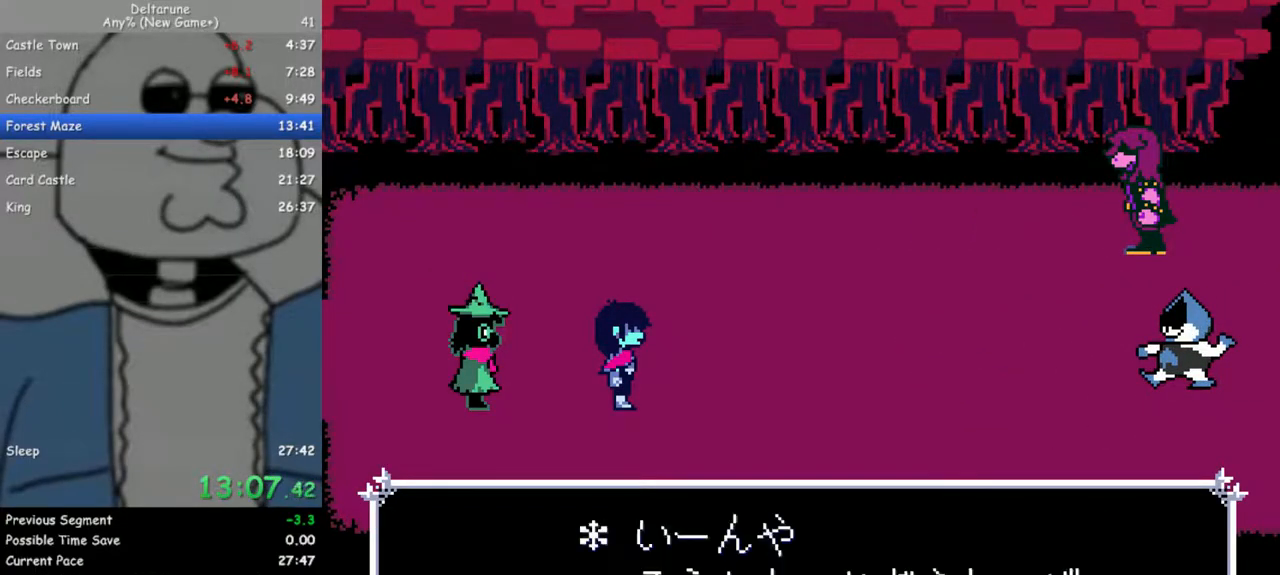
{"keys": ["right", "z"], "events": [[17, "return", "up"], [17, "z", "up"], [67, "return", "down"], [117, "return", "up"], [117, "z", "down"], [200, "return", "down"], [200, "z", "up"], [250, "return", "up"], [250, "z", "down"], [350, "return", "down"], [350, "z", "up"], [383, "return", "up"], [433, "z", "down"]]}
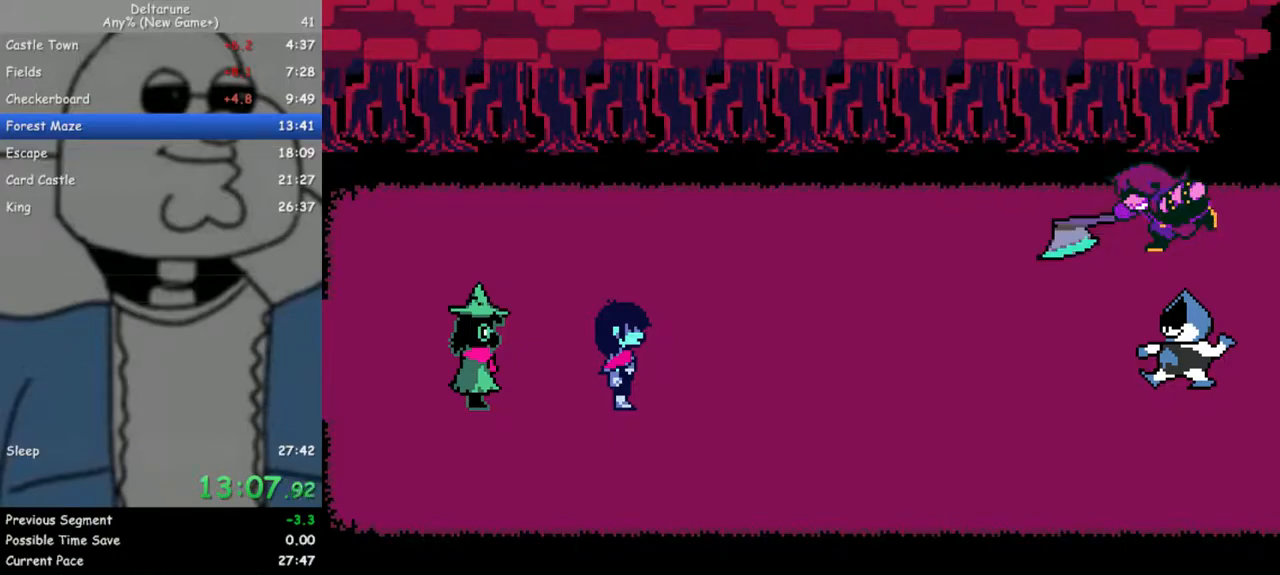
{"keys": ["right", "z"], "events": [[33, "z", "up"], [83, "z", "down"], [117, "return", "down"], [217, "return", "up"], [217, "z", "up"], [317, "return", "down"], [317, "z", "down"], [367, "return", "up"], [367, "z", "up"], [450, "return", "down"], [450, "z", "down"], [500, "return", "up"]]}
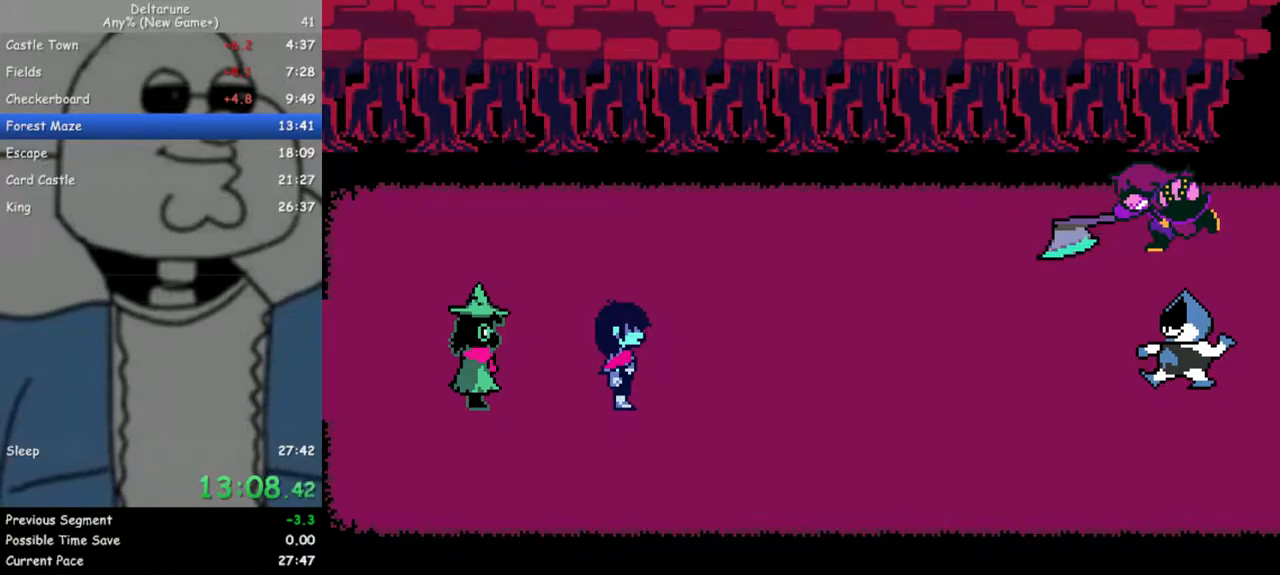
{"keys": ["right", "z"], "events": [[50, "z", "up"], [100, "return", "down"], [100, "z", "down"], [183, "return", "up"], [233, "z", "up"], [283, "return", "down"], [283, "z", "down"], [333, "return", "up"], [367, "z", "up"], [417, "return", "down"], [417, "z", "down"], [467, "return", "up"]]}
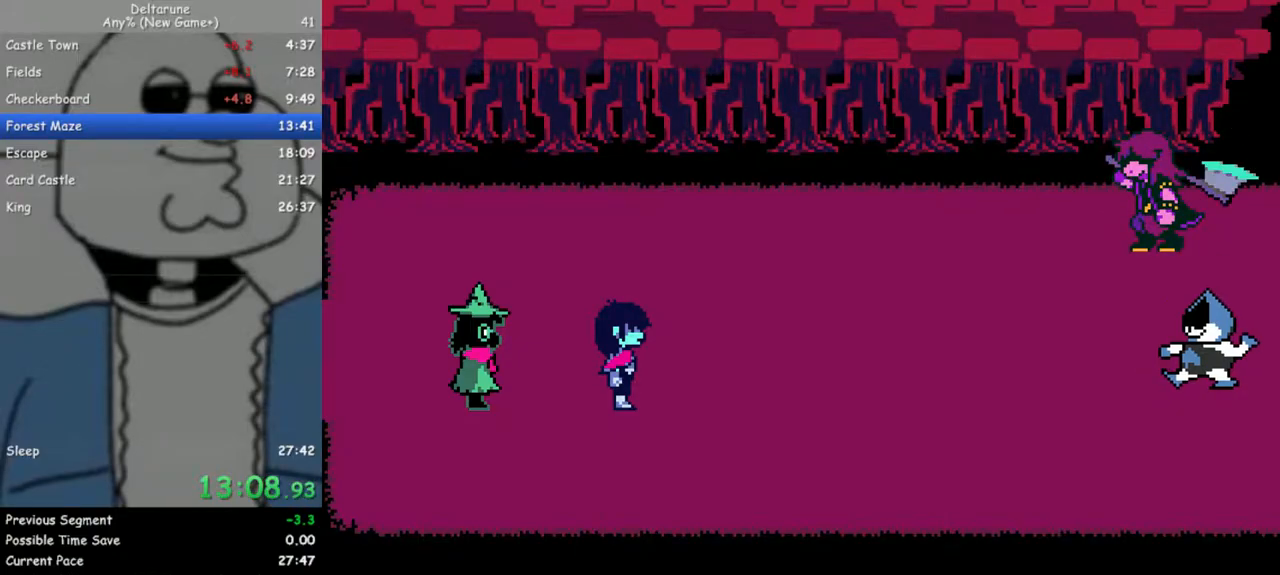
{"keys": ["return", "right", "z"], "events": [[17, "z", "up"], [67, "return", "down"], [100, "return", "up"], [100, "z", "down"], [200, "return", "down"], [200, "z", "up"], [300, "return", "up"], [300, "z", "down"], [350, "return", "down"], [383, "return", "up"], [383, "z", "up"], [433, "z", "down"], [483, "return", "down"]]}
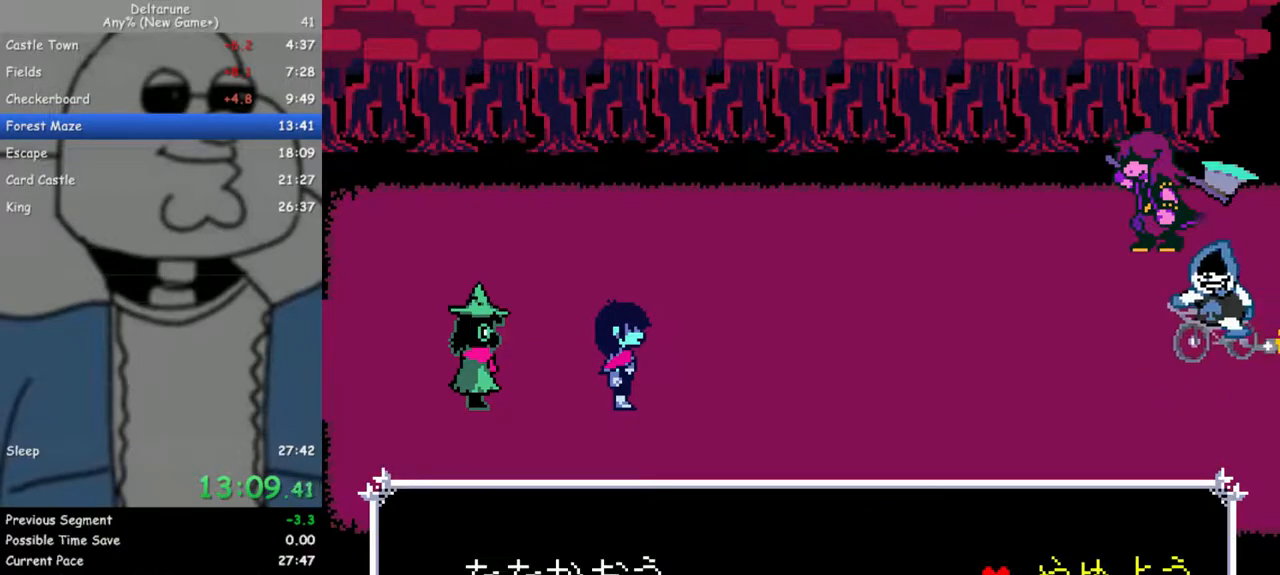
{"keys": [], "events": [[33, "return", "up"], [83, "z", "up"], [117, "return", "down"], [117, "z", "down"], [217, "return", "up"], [267, "z", "up"], [350, "right", "up"]]}
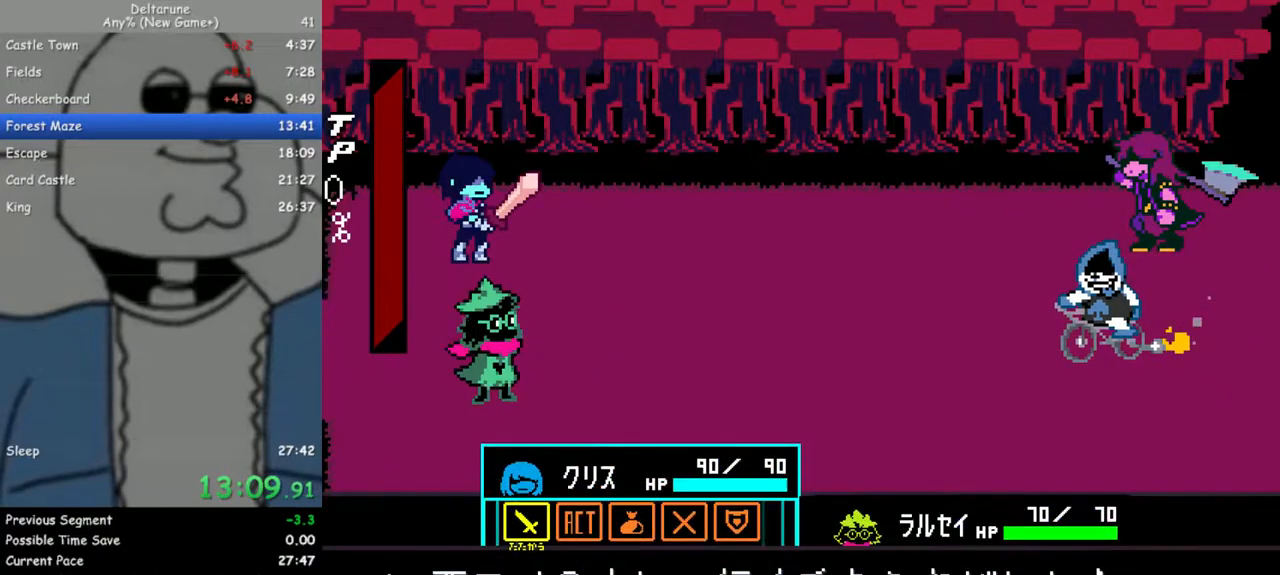
{"keys": ["down"], "events": [[133, "right", "down"], [183, "right", "up"], [233, "z", "down"], [283, "z", "up"], [417, "down", "down"]]}
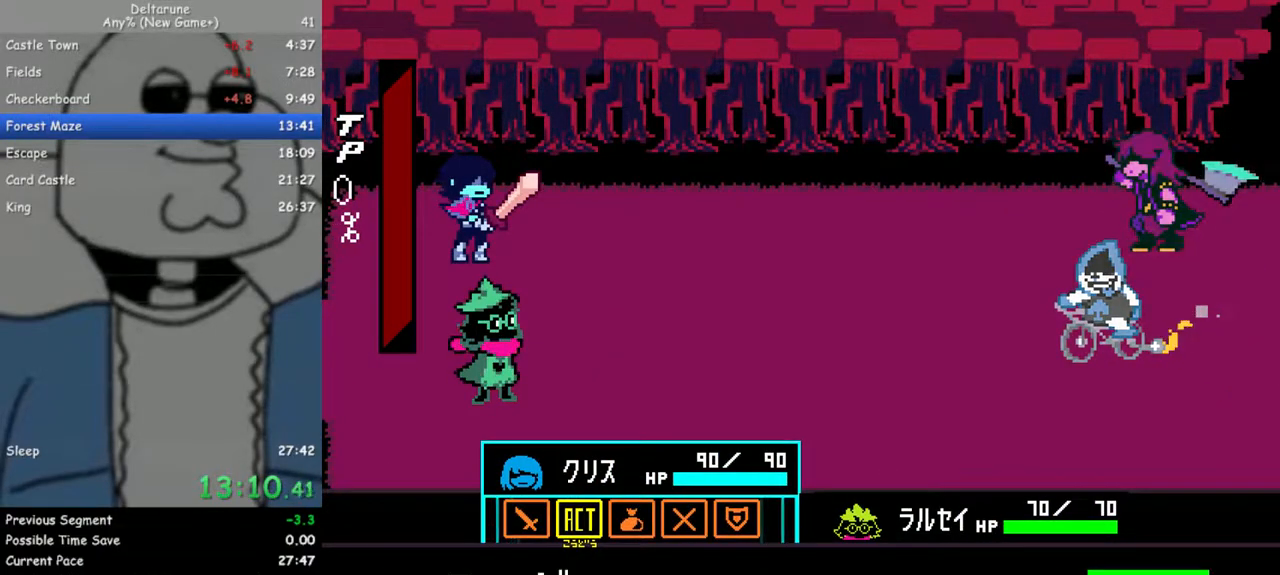
{"keys": ["z"], "events": [[17, "down", "up"], [17, "z", "down"], [100, "down", "down"], [100, "z", "up"], [250, "down", "up"], [250, "z", "down"], [333, "z", "up"], [433, "return", "down"], [483, "return", "up"], [483, "z", "down"]]}
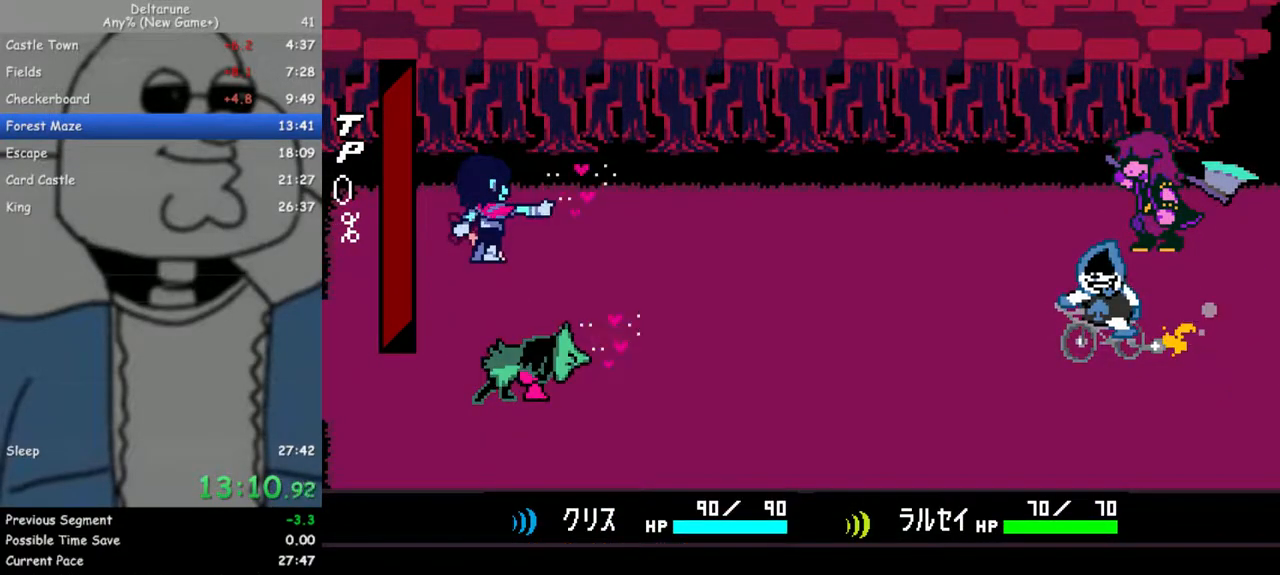
{"keys": ["return", "z"], "events": [[33, "return", "down"], [33, "z", "up"], [117, "return", "up"], [117, "z", "down"], [217, "return", "down"], [217, "z", "up"], [267, "return", "up"], [317, "z", "down"], [350, "return", "down"], [400, "return", "up"], [400, "z", "up"], [450, "z", "down"], [500, "return", "down"]]}
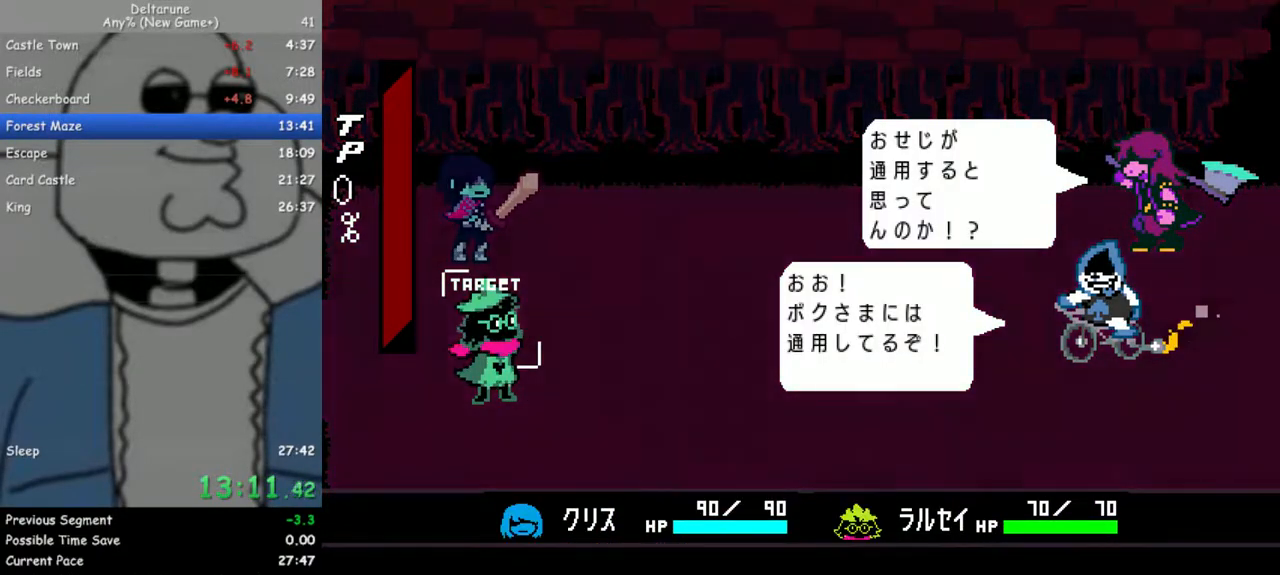
{"keys": ["z"], "events": [[33, "return", "up"], [33, "z", "up"], [133, "return", "down"], [133, "z", "down"], [183, "return", "up"], [233, "z", "up"], [283, "return", "down"], [317, "return", "up"], [317, "z", "down"], [367, "z", "up"], [417, "return", "down"], [467, "return", "up"], [467, "z", "down"]]}
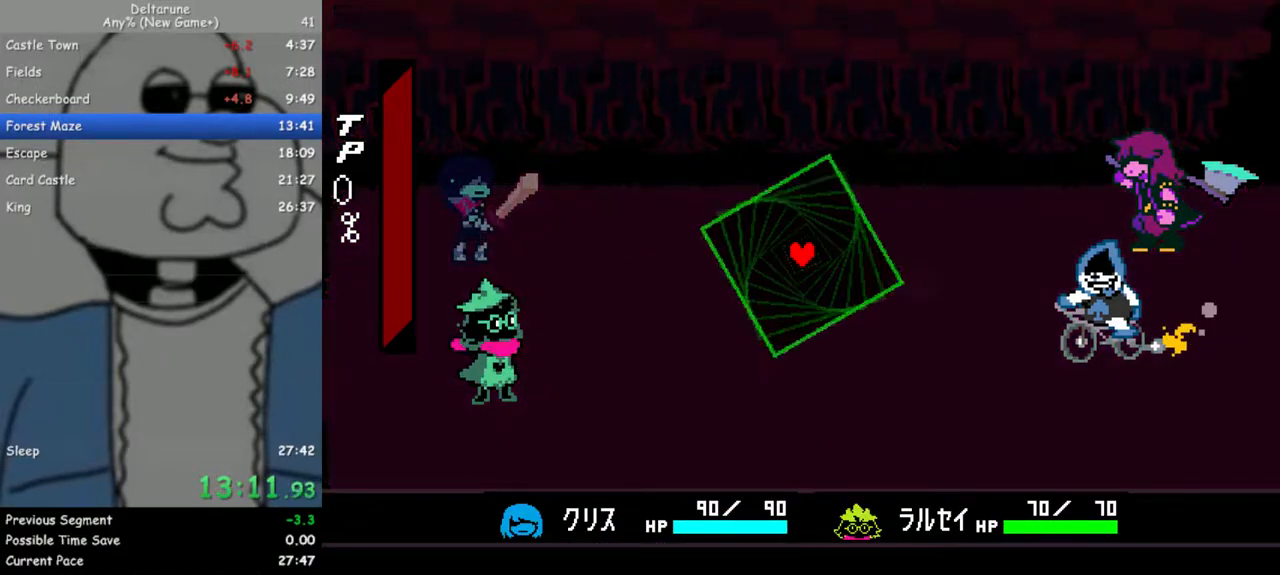
{"keys": [], "events": [[50, "return", "down"], [50, "z", "up"], [150, "return", "up"], [150, "z", "down"], [283, "z", "up"]]}
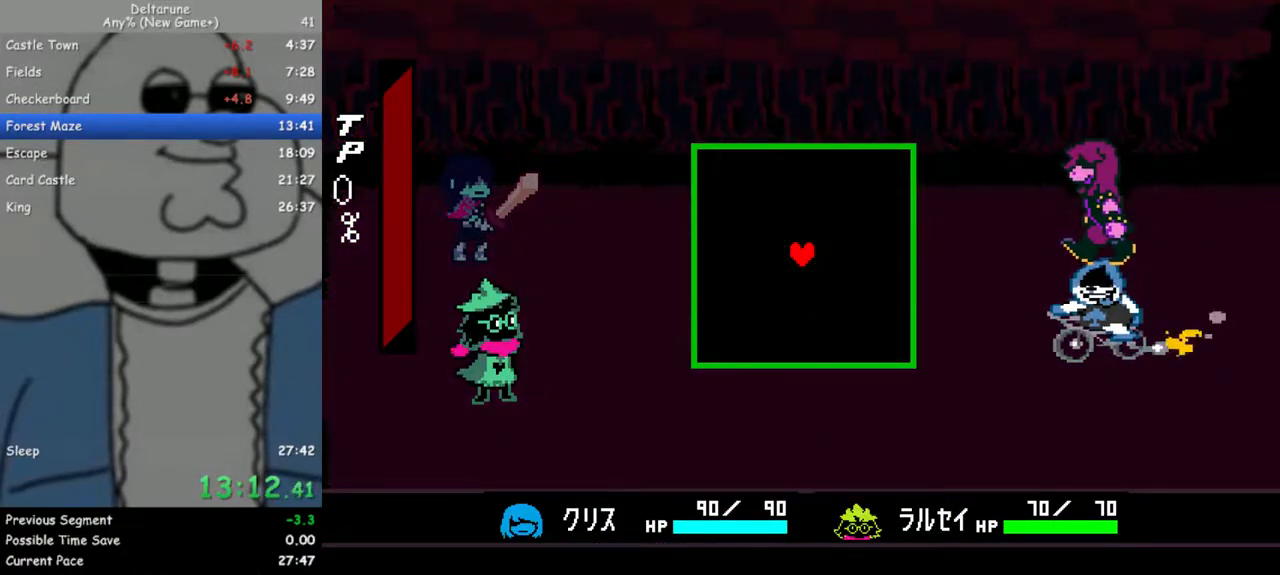
{"keys": ["left"], "events": [[350, "down", "down"], [400, "left", "down"], [500, "down", "up"]]}
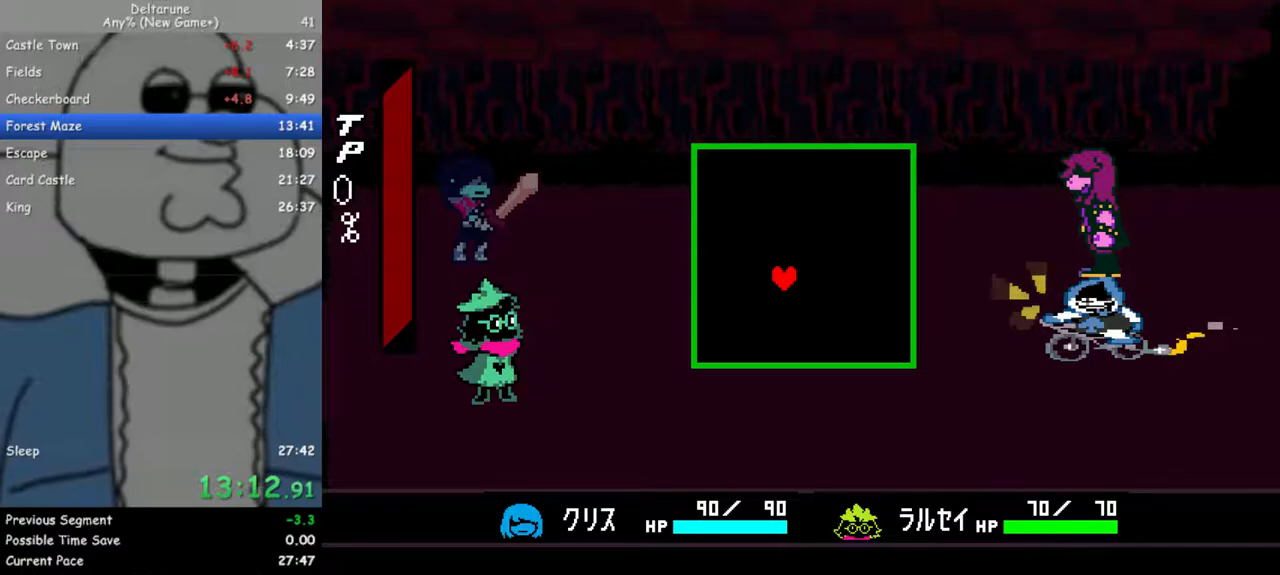
{"keys": [], "events": [[33, "left", "up"]]}
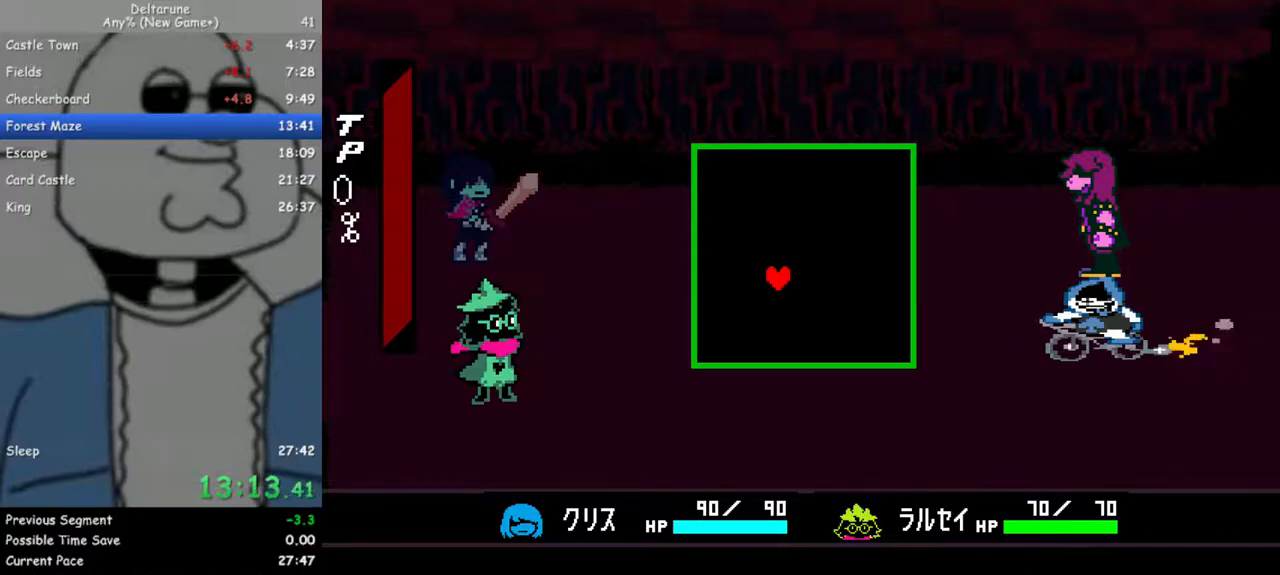
{"keys": ["down"], "events": [[233, "down", "down"]]}
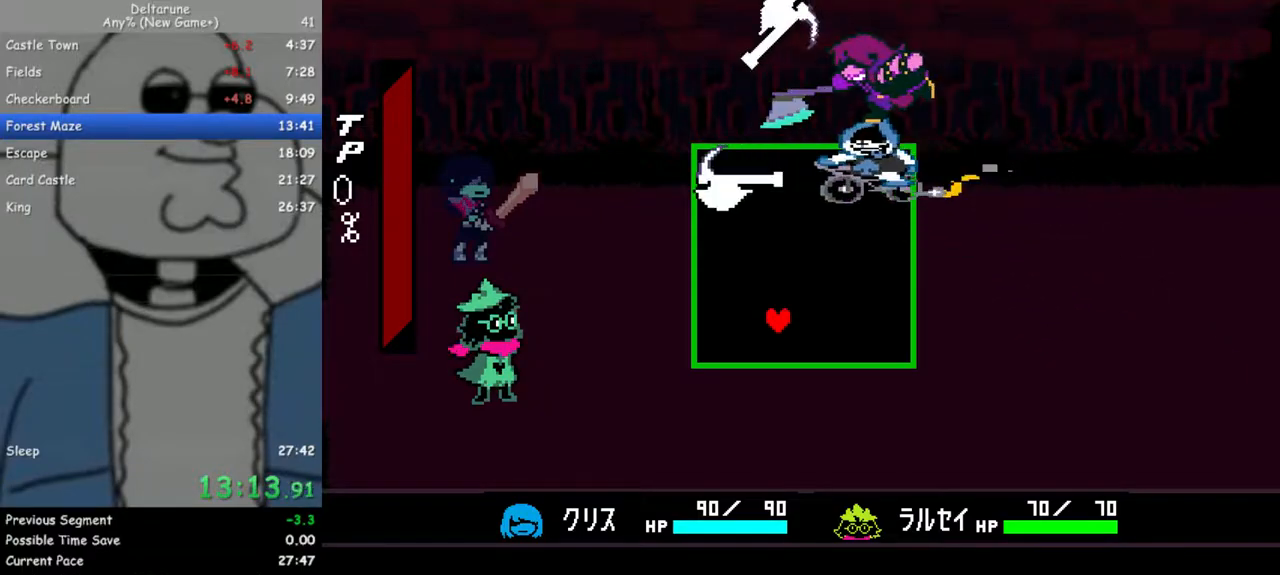
{"keys": [], "events": [[17, "down", "up"], [17, "right", "down"], [250, "right", "up"]]}
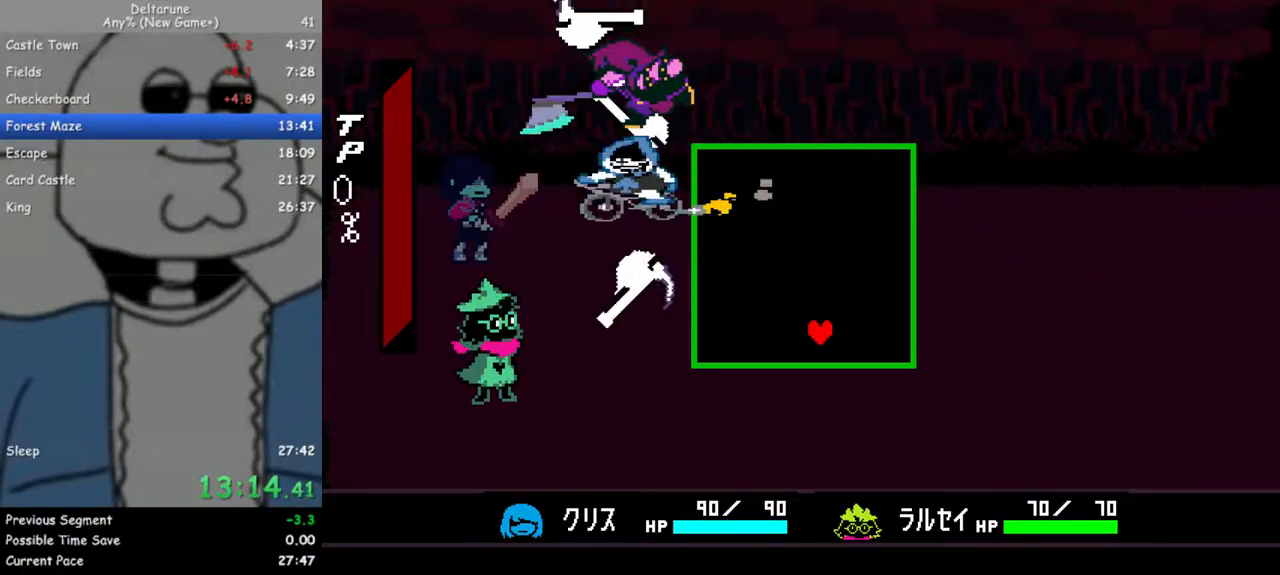
{"keys": [], "events": [[183, "left", "down"], [317, "left", "up"], [317, "up", "down"], [500, "up", "up"]]}
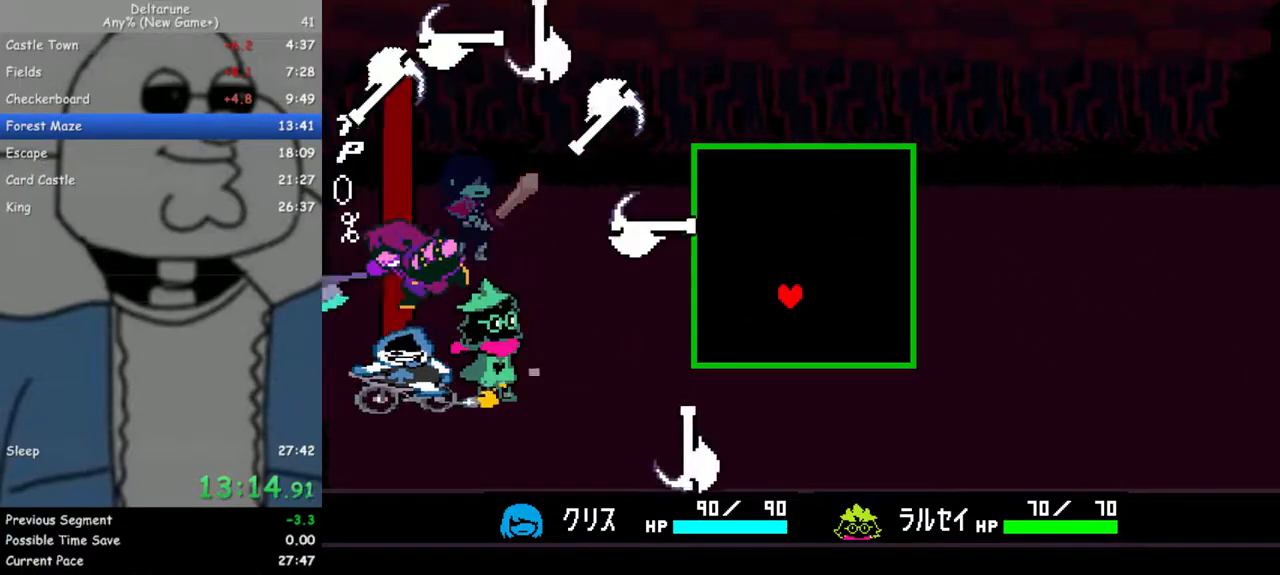
{"keys": ["right", "up"], "events": [[150, "right", "down"], [200, "up", "down"]]}
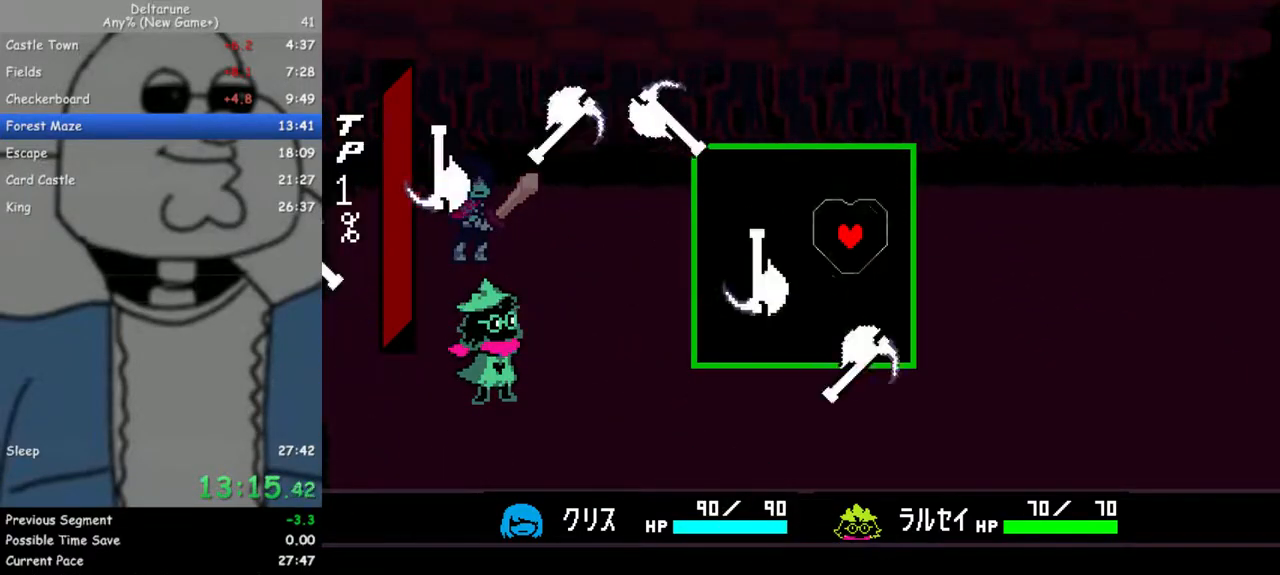
{"keys": ["right", "up"], "events": [[17, "right", "up"], [17, "up", "up"], [117, "right", "down"], [117, "up", "down"]]}
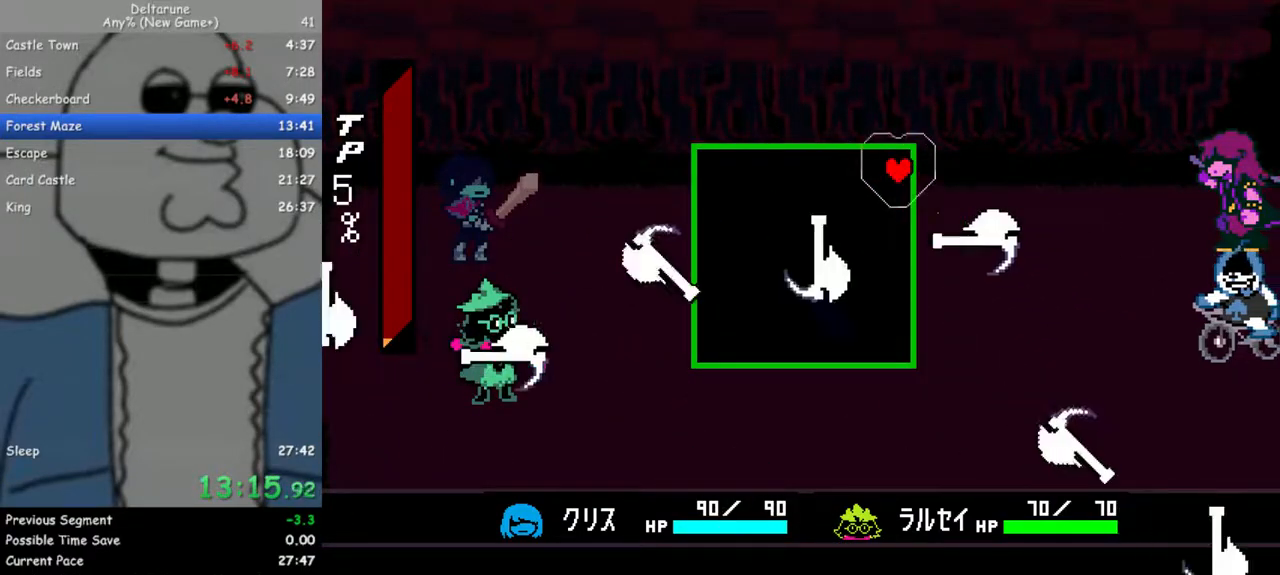
{"keys": ["down"], "events": [[33, "left", "down"], [33, "right", "up"], [33, "up", "up"], [167, "down", "down"], [317, "left", "up"], [367, "down", "up"], [417, "down", "down"]]}
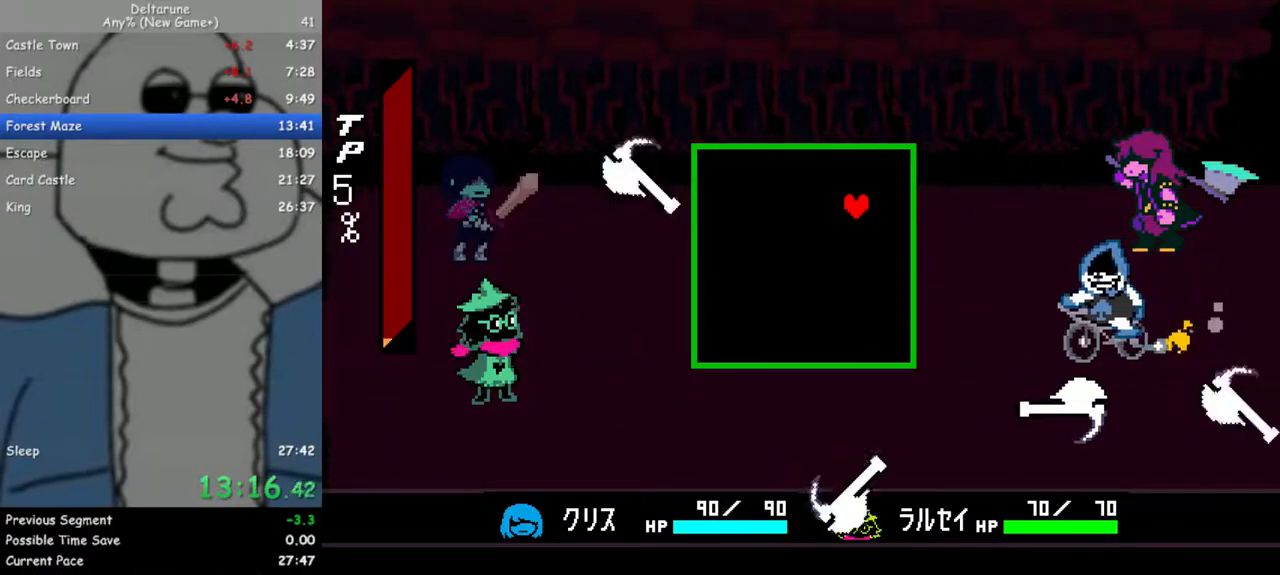
{"keys": [], "events": [[150, "down", "up"]]}
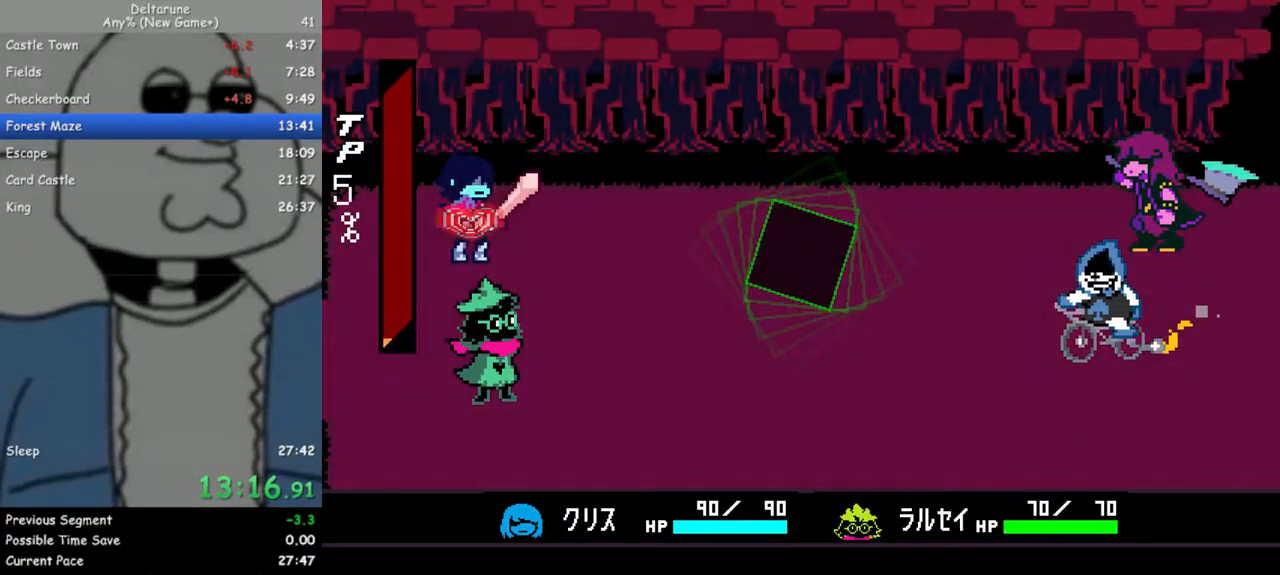
{"keys": [], "events": [[350, "right", "down"], [383, "right", "up"], [433, "z", "down"], [483, "z", "up"]]}
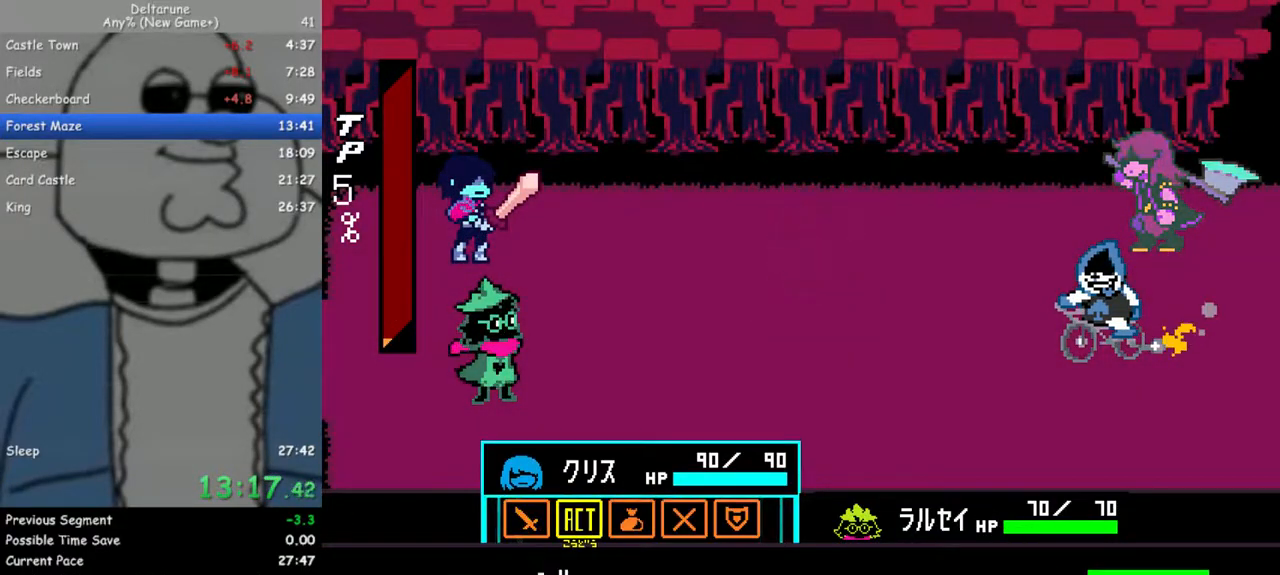
{"keys": ["return"], "events": [[33, "down", "down"], [83, "down", "up"], [167, "z", "down"], [217, "z", "up"], [267, "down", "down"], [317, "down", "up"], [400, "z", "down"], [450, "z", "up"], [500, "return", "down"]]}
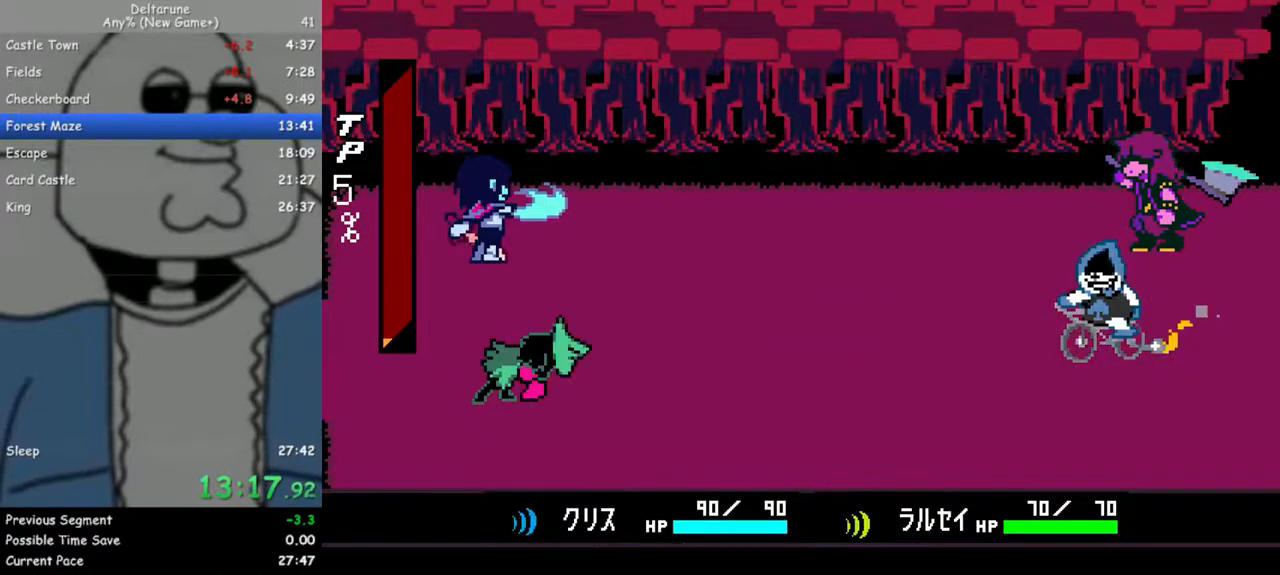
{"keys": [], "events": [[50, "return", "up"], [50, "z", "down"], [133, "return", "down"], [133, "z", "up"], [183, "return", "up"], [233, "right", "down"], [233, "z", "down"], [283, "return", "down"], [333, "return", "up"], [333, "z", "up"], [367, "z", "down"], [417, "return", "down"], [417, "right", "up"], [467, "return", "up"], [467, "z", "up"]]}
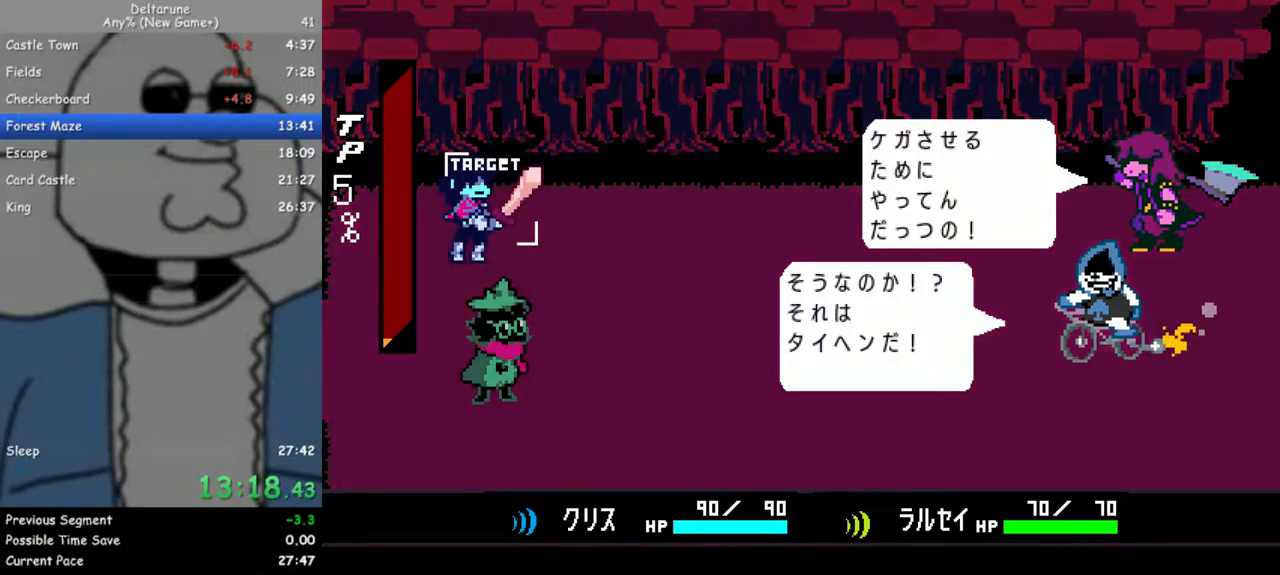
{"keys": ["return"], "events": [[67, "return", "down"], [67, "z", "down"], [117, "return", "up"], [150, "z", "up"], [200, "return", "down"], [200, "z", "down"], [250, "return", "up"], [300, "z", "up"], [350, "return", "down"], [350, "z", "down"], [383, "return", "up"], [433, "z", "up"], [483, "return", "down"]]}
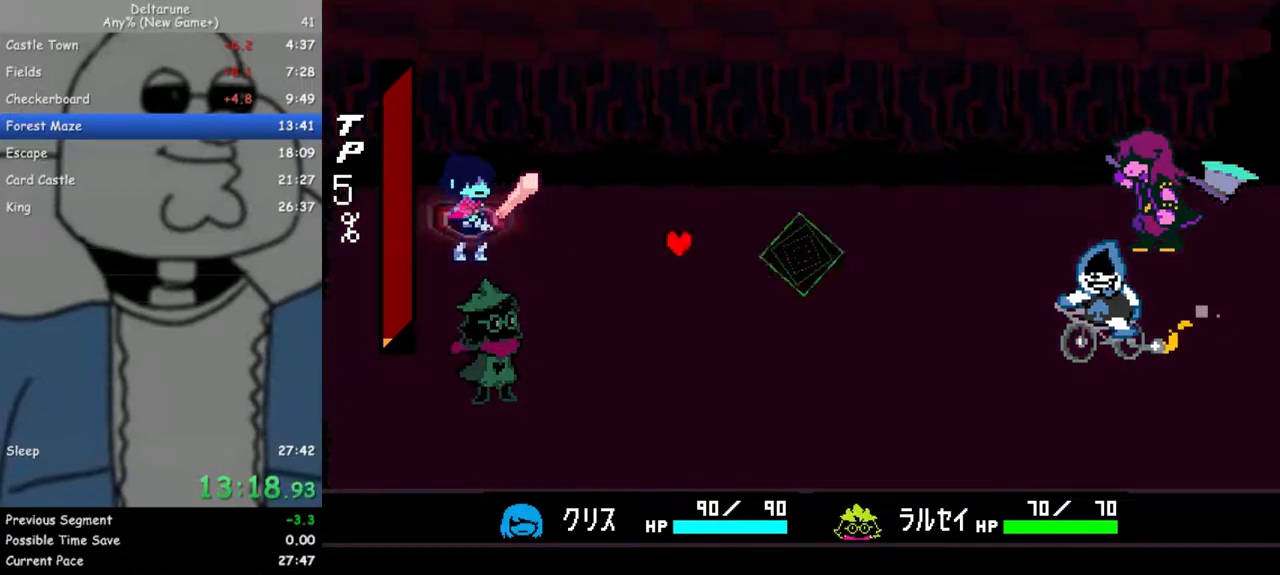
{"keys": [], "events": [[33, "z", "down"], [83, "return", "up"], [117, "return", "down"], [117, "z", "up"], [167, "z", "down"], [217, "return", "up"], [267, "return", "down"], [317, "return", "up"], [317, "z", "up"], [400, "return", "down"], [400, "z", "down"], [500, "return", "up"], [500, "z", "up"]]}
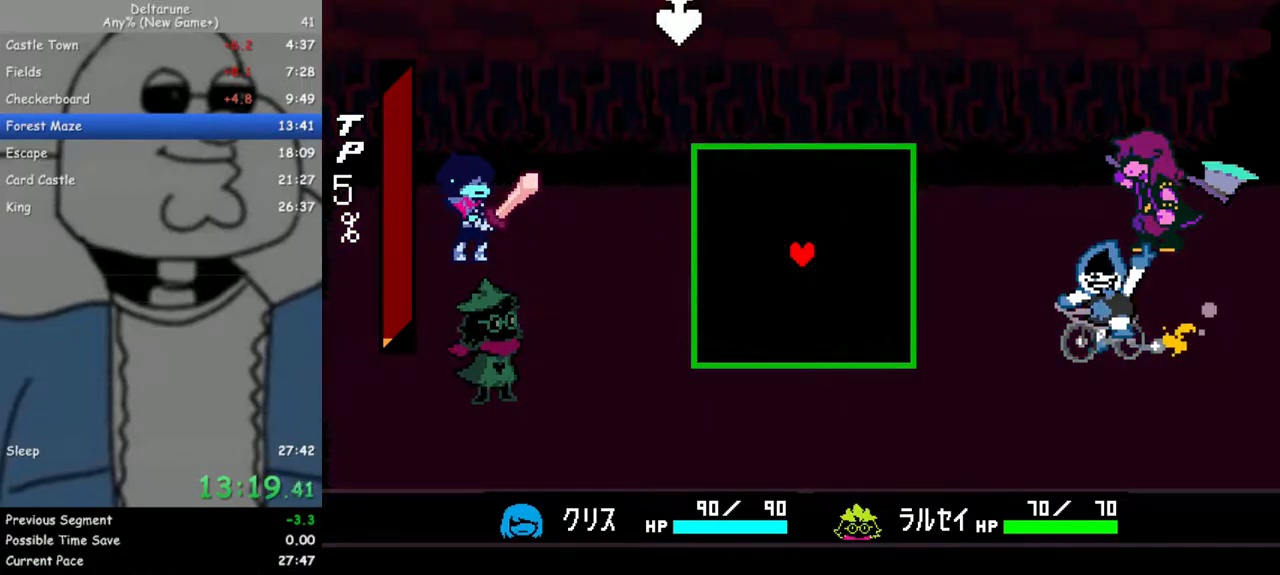
{"keys": ["down", "left"], "events": [[333, "down", "down"], [333, "left", "down"]]}
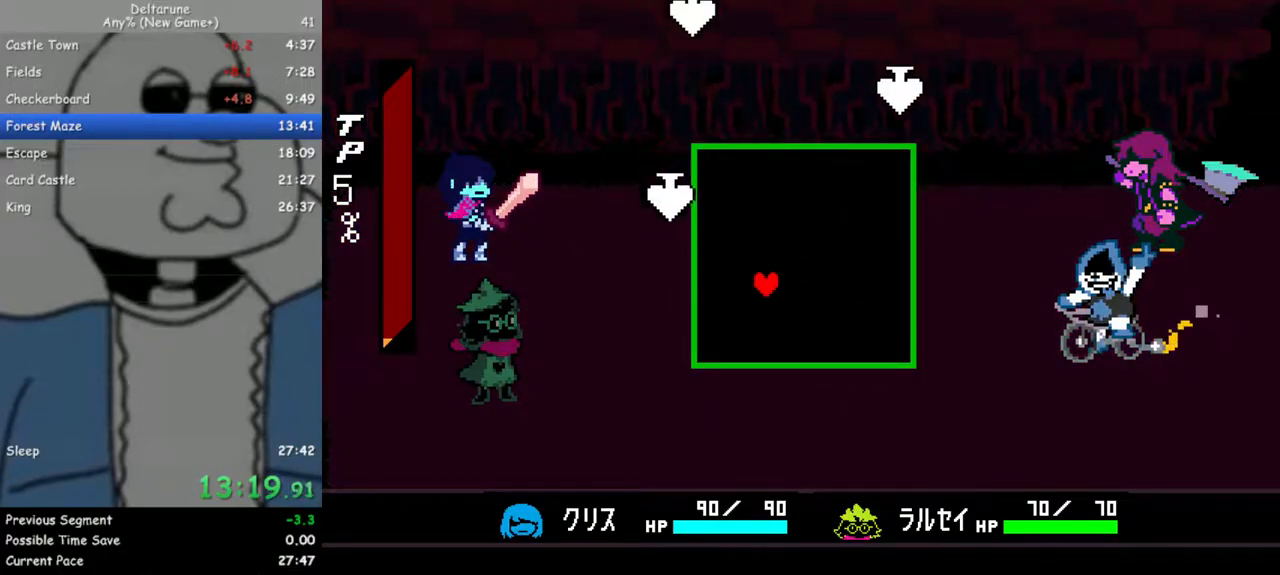
{"keys": [], "events": [[250, "down", "up"], [300, "left", "up"], [300, "right", "down"], [433, "right", "up"]]}